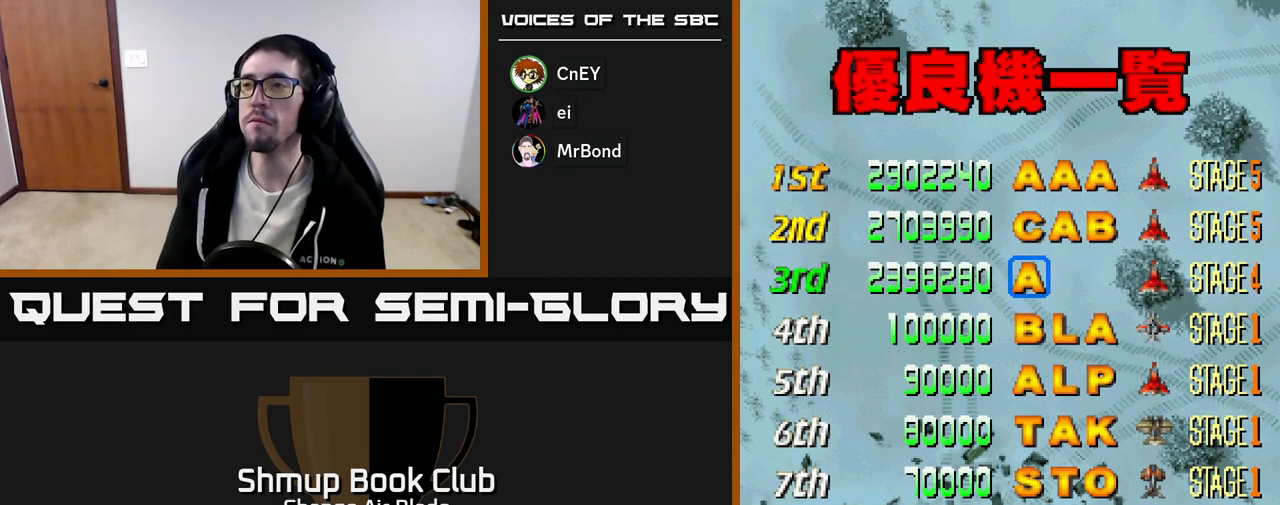
Gameplay with a controller (Xbox layout); each line is a JSON object with the inputs held at the frame after it. "events" lists button and stick changes between this image and that frame as [ms after this image, input, new state], when the widget could be followed in between.
{"buttons": ["A"], "left_stick": "center", "right_stick": "center", "events": [[167, "A", "down"], [250, "A", "up"], [333, "A", "down"], [400, "A", "up"], [483, "A", "down"]]}
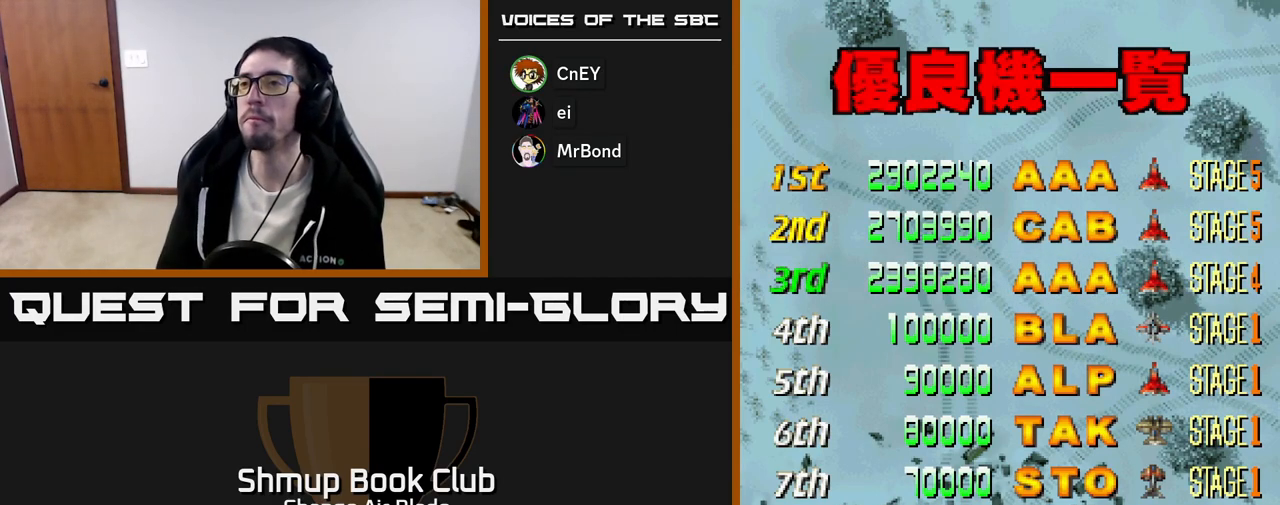
{"buttons": [], "left_stick": "center", "right_stick": "center", "events": [[17, "A", "up"], [117, "A", "down"], [183, "A", "up"]]}
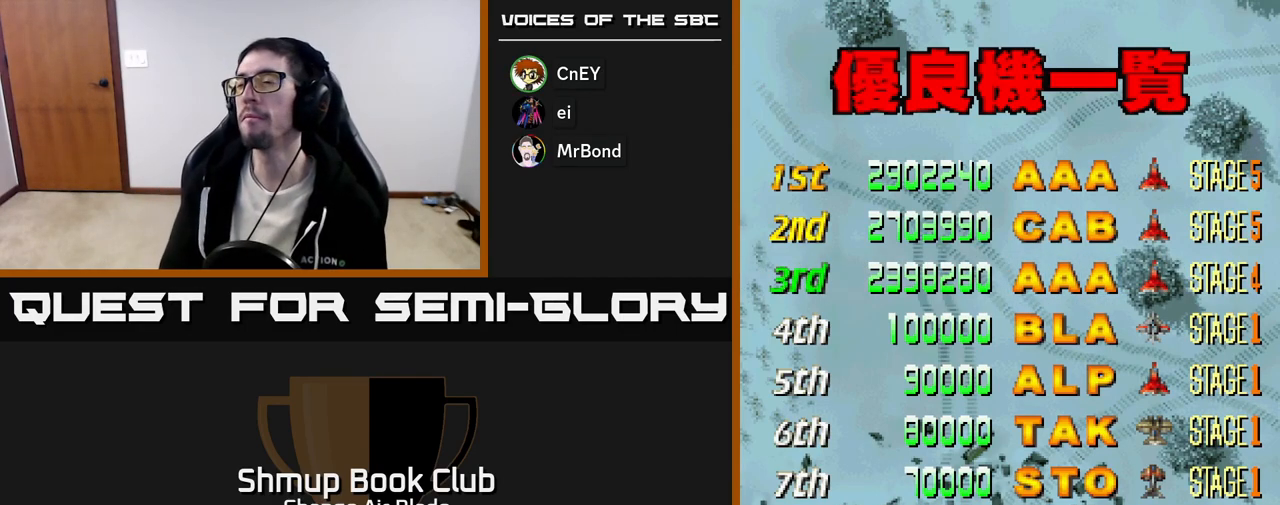
{"buttons": [], "left_stick": "center", "right_stick": "center", "events": []}
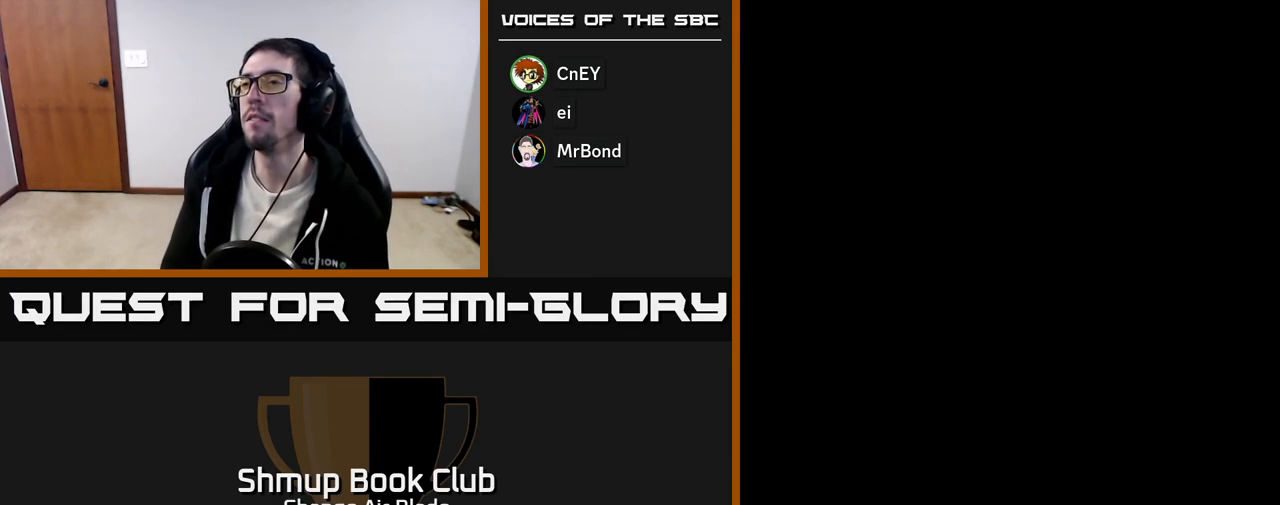
{"buttons": [], "left_stick": "center", "right_stick": "center", "events": [[200, "A", "down"], [333, "A", "up"]]}
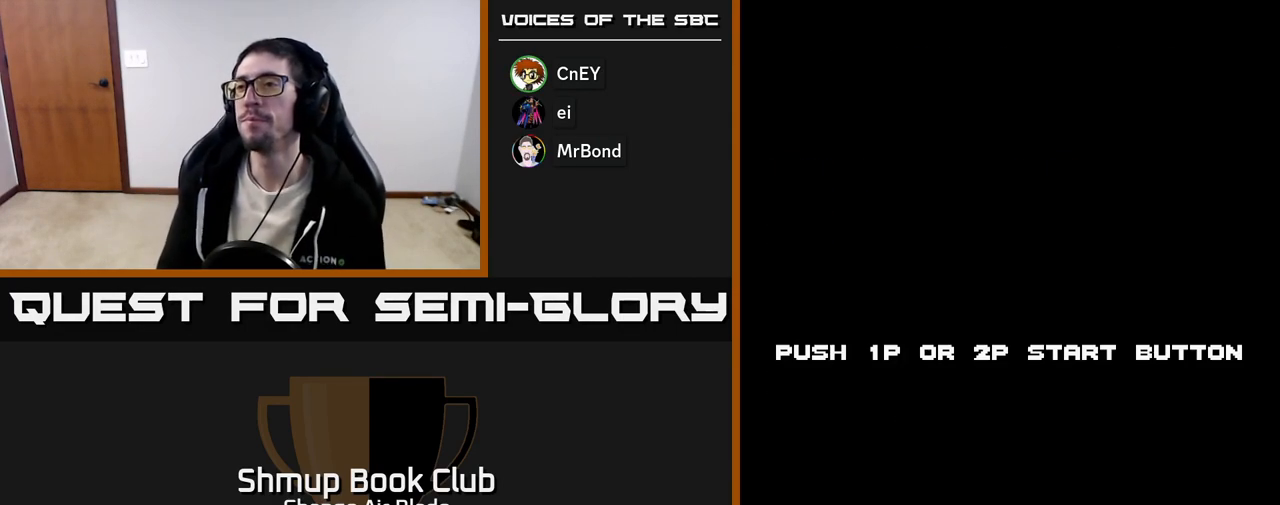
{"buttons": [], "left_stick": "center", "right_stick": "center", "events": [[183, "START", "down"], [350, "START", "up"]]}
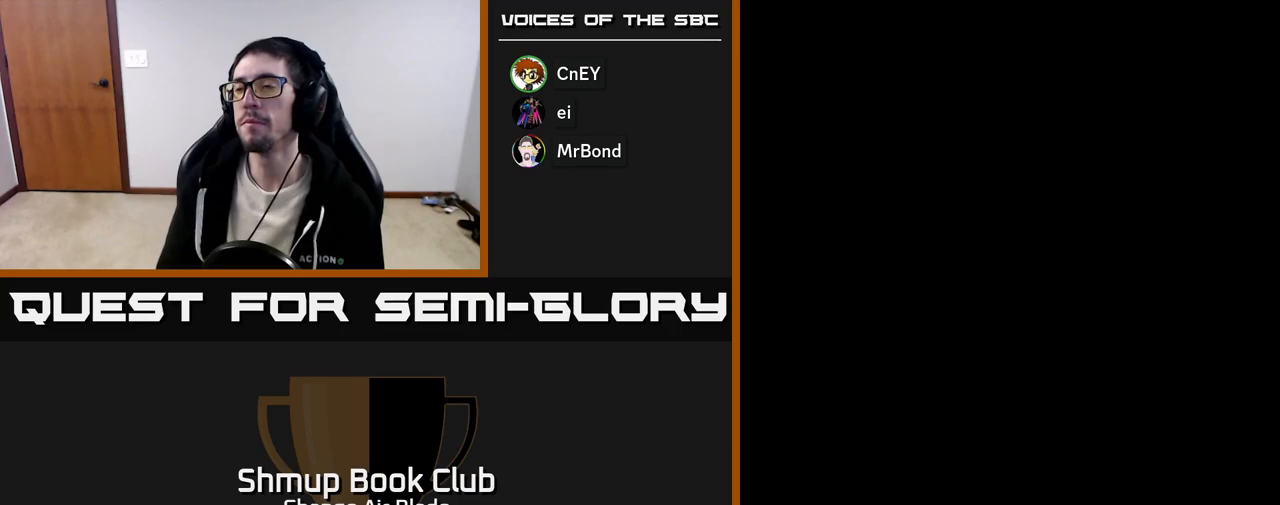
{"buttons": [], "left_stick": "center", "right_stick": "center", "events": []}
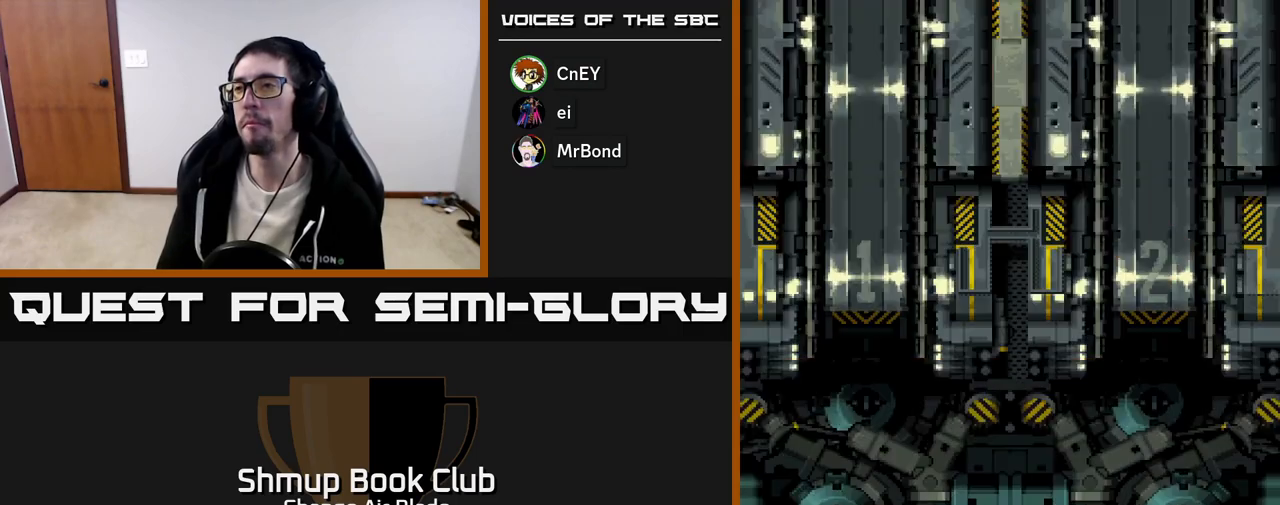
{"buttons": [], "left_stick": "center", "right_stick": "center", "events": []}
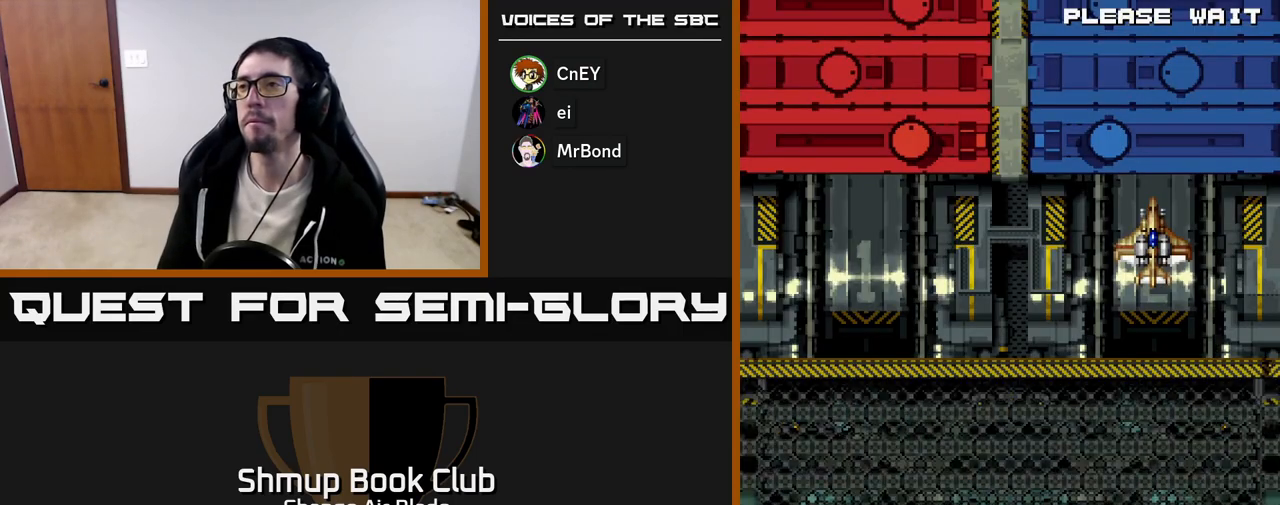
{"buttons": [], "left_stick": "center", "right_stick": "center", "events": []}
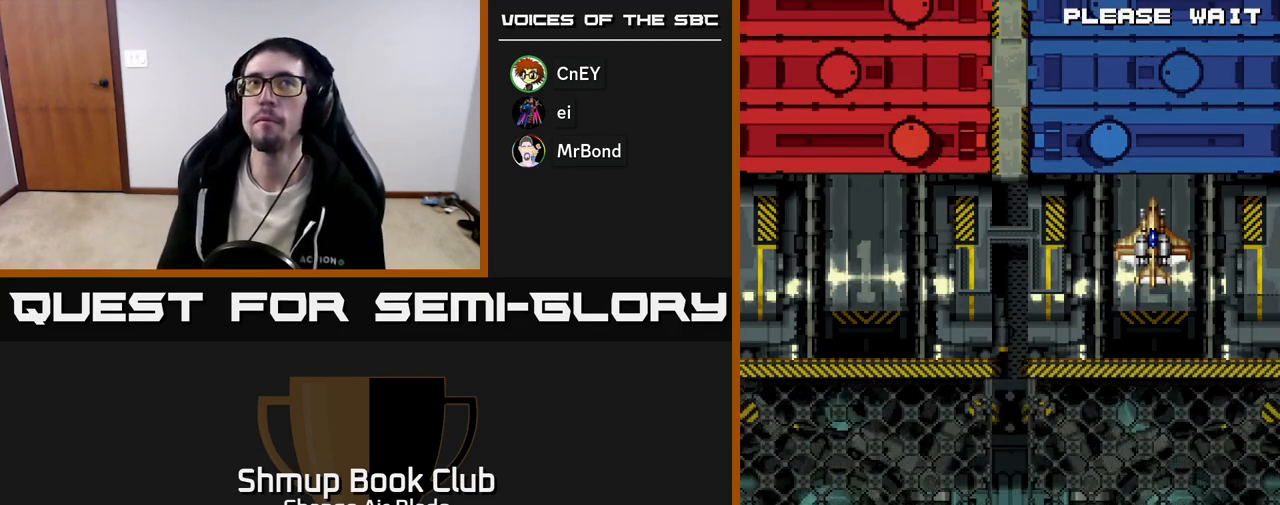
{"buttons": [], "left_stick": "center", "right_stick": "center", "events": []}
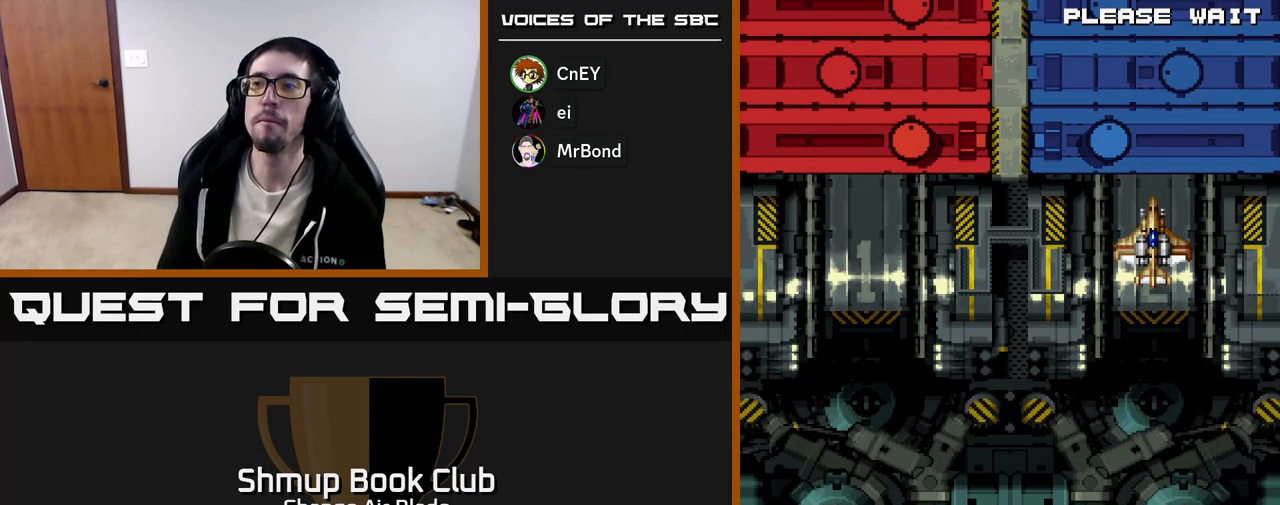
{"buttons": [], "left_stick": "center", "right_stick": "center", "events": []}
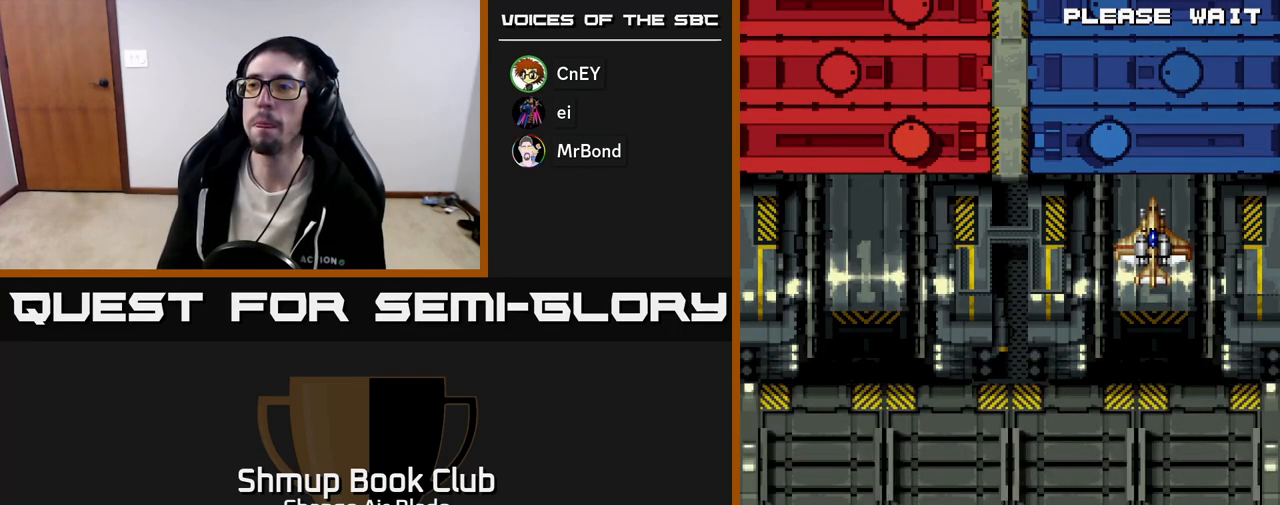
{"buttons": [], "left_stick": "center", "right_stick": "center", "events": []}
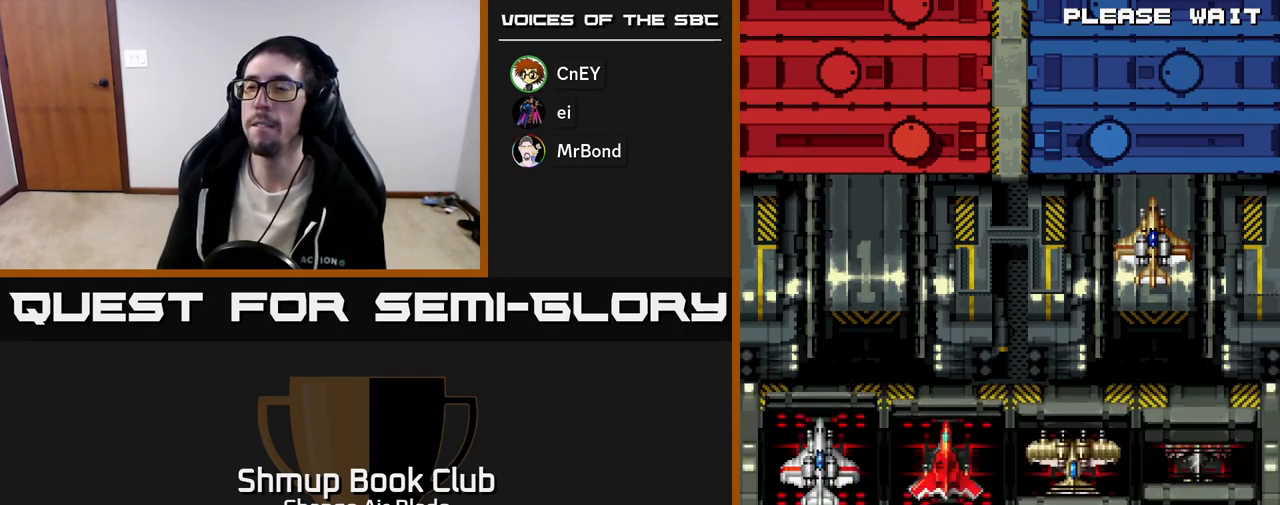
{"buttons": [], "left_stick": "center", "right_stick": "center", "events": []}
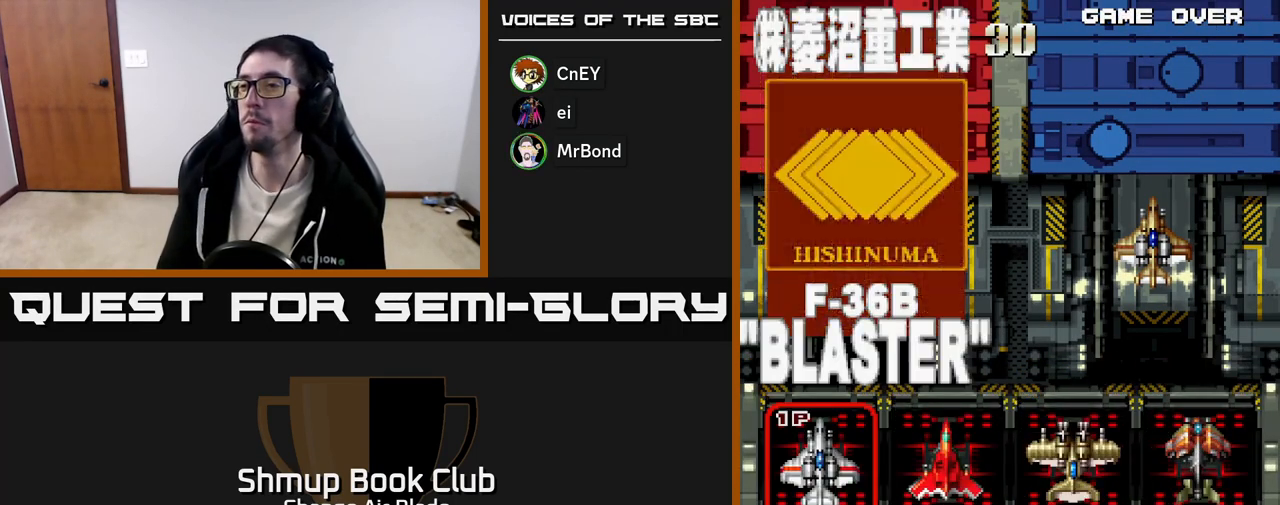
{"buttons": ["DPAD_RIGHT"], "left_stick": "center", "right_stick": "center", "events": [[417, "DPAD_RIGHT", "down"]]}
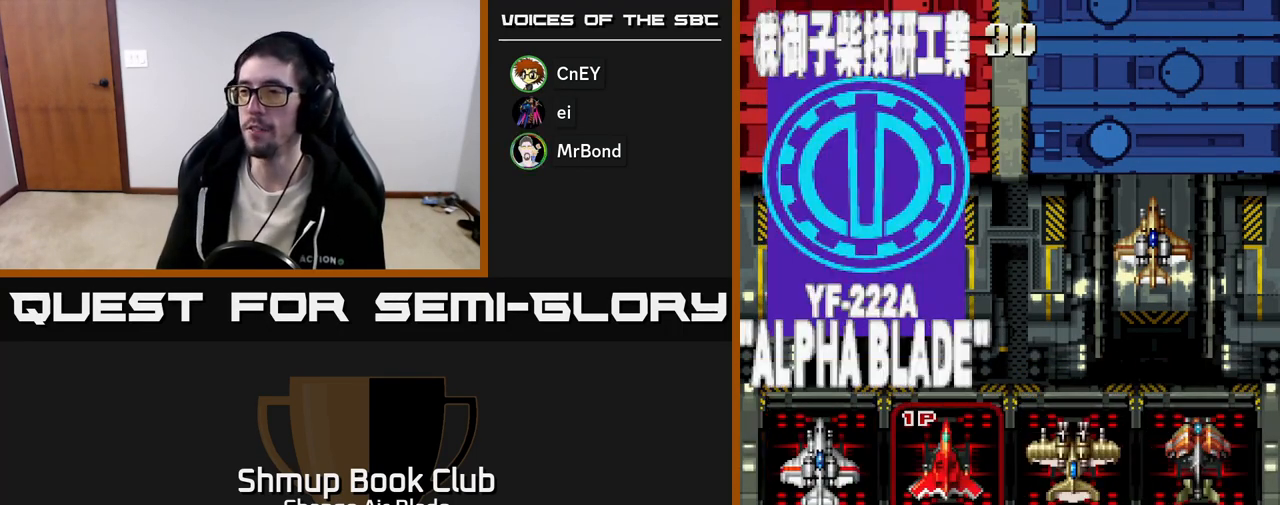
{"buttons": ["DPAD_UP"], "left_stick": "center", "right_stick": "center", "events": [[17, "DPAD_RIGHT", "up"], [250, "DPAD_DOWN", "down"], [367, "DPAD_DOWN", "up"], [500, "DPAD_UP", "down"]]}
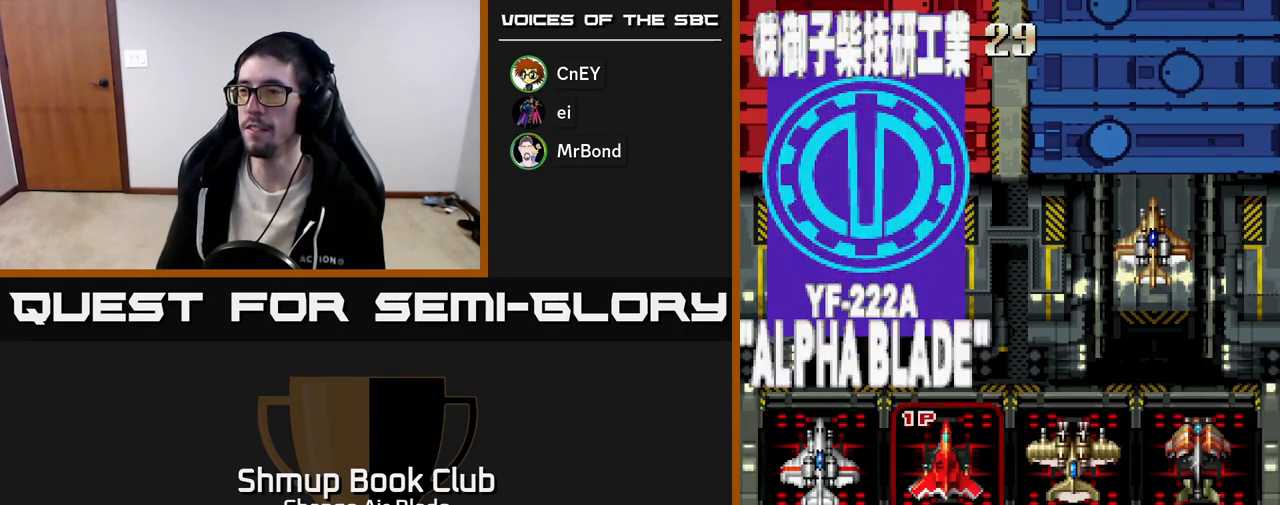
{"buttons": [], "left_stick": "center", "right_stick": "center", "events": [[150, "DPAD_UP", "up"], [317, "A", "down"], [467, "A", "up"]]}